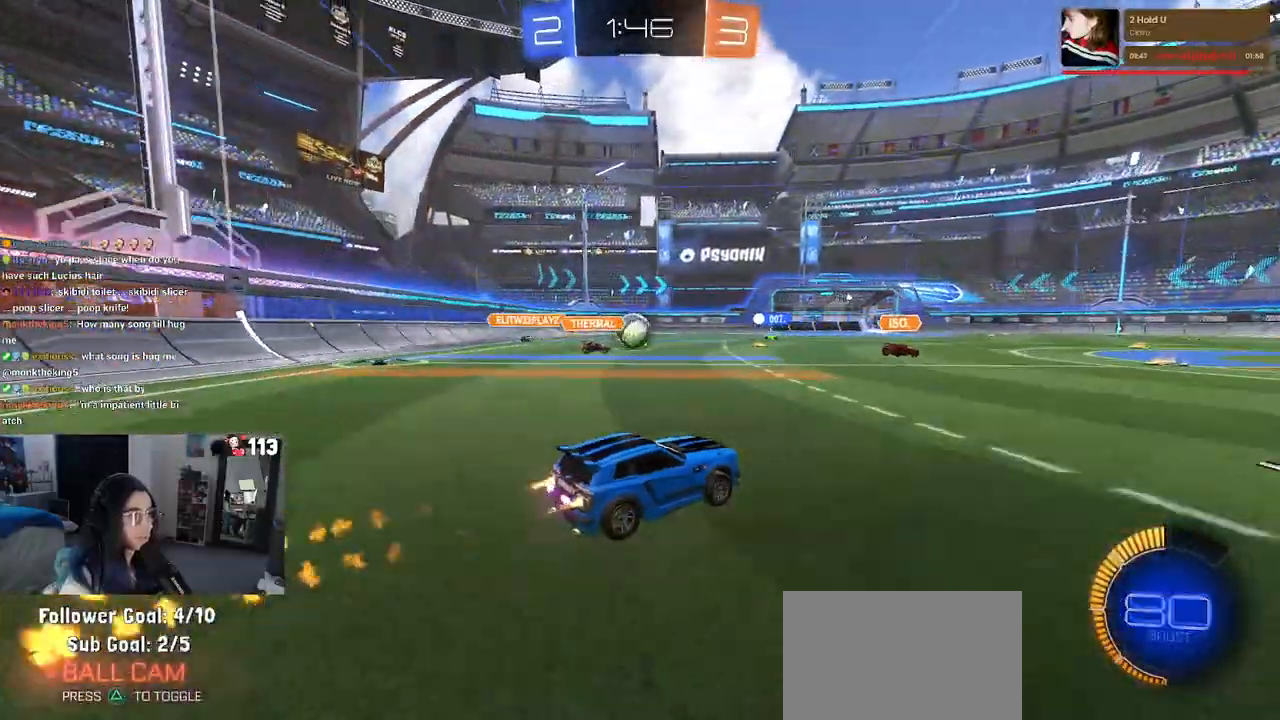
Gameplay with a controller (PlayStation layout); each line is a JSON object with the inputs held at the frame after it. "events" lists button and stick changes between this image and that frame as [ms after this image, input, new state], when the widget could be followed in between.
{"buttons": ["R1", "R2"], "left_stick": "left", "right_stick": "center", "events": [[350, "left_stick", "left"]]}
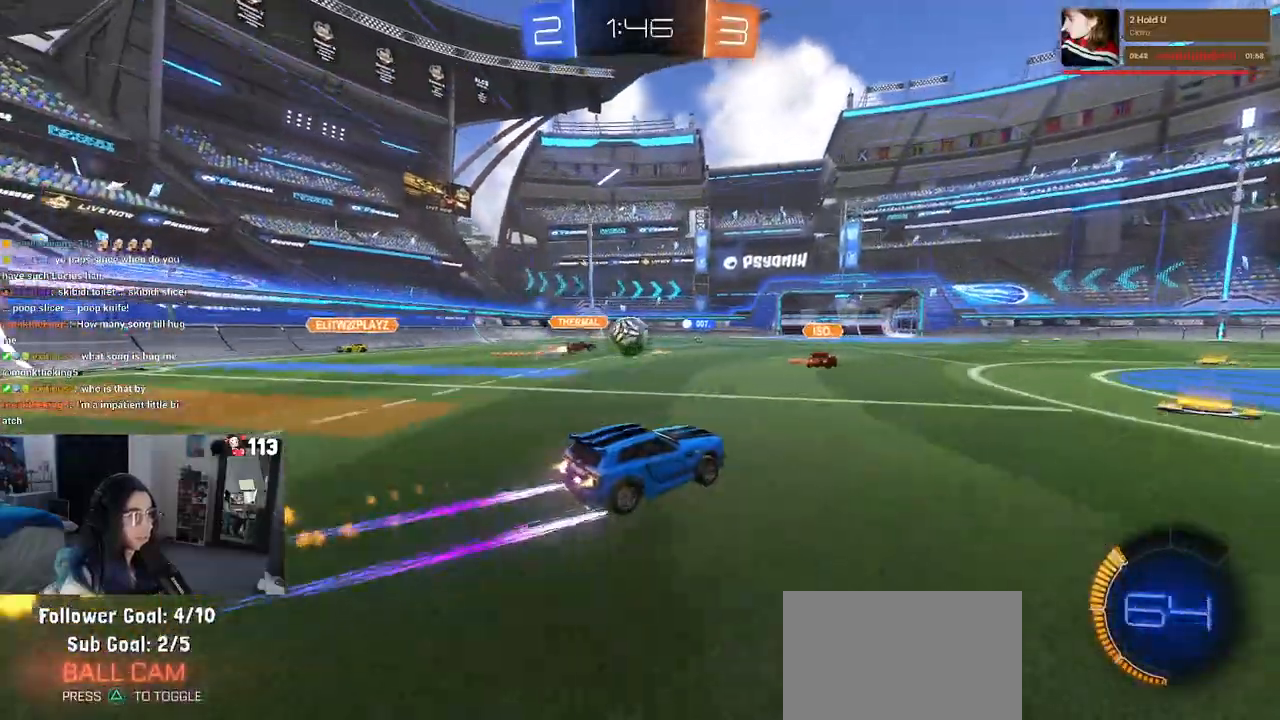
{"buttons": ["R2"], "left_stick": "center", "right_stick": "center", "events": [[150, "R1", "up"], [200, "left_stick", "center"]]}
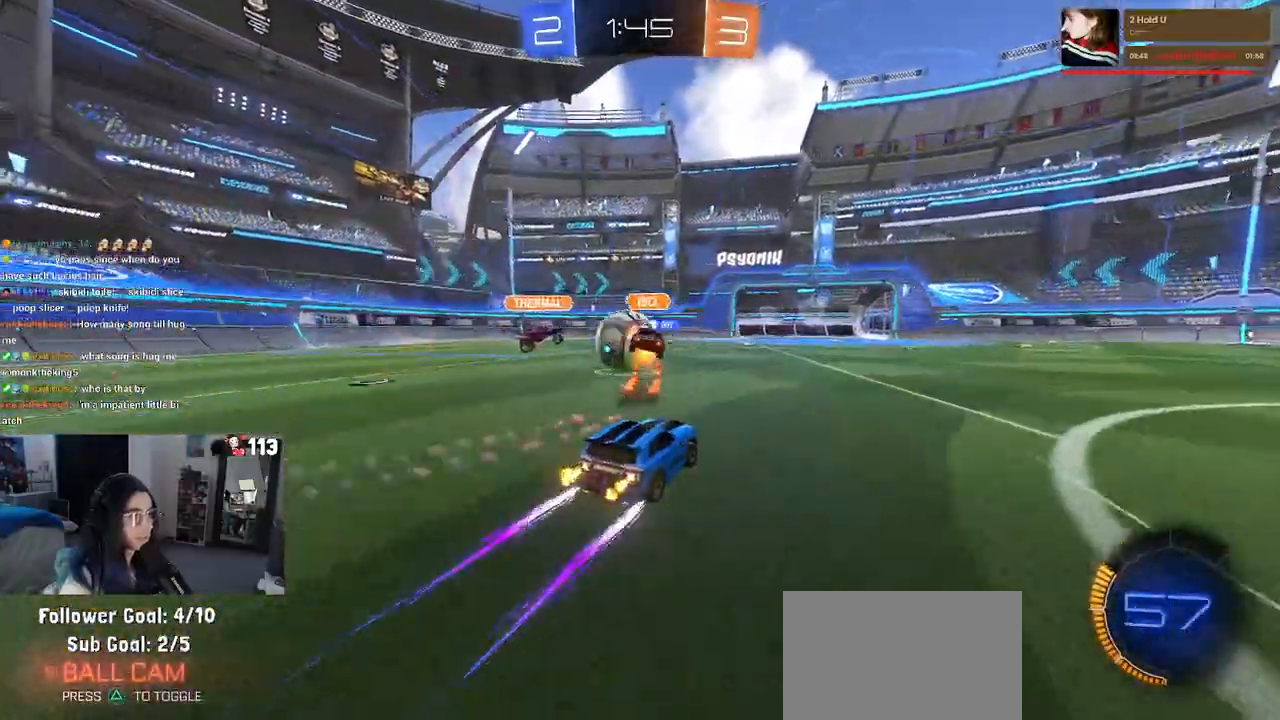
{"buttons": ["R2"], "left_stick": "center", "right_stick": "center", "events": [[150, "left_stick", "left"], [500, "left_stick", "center"]]}
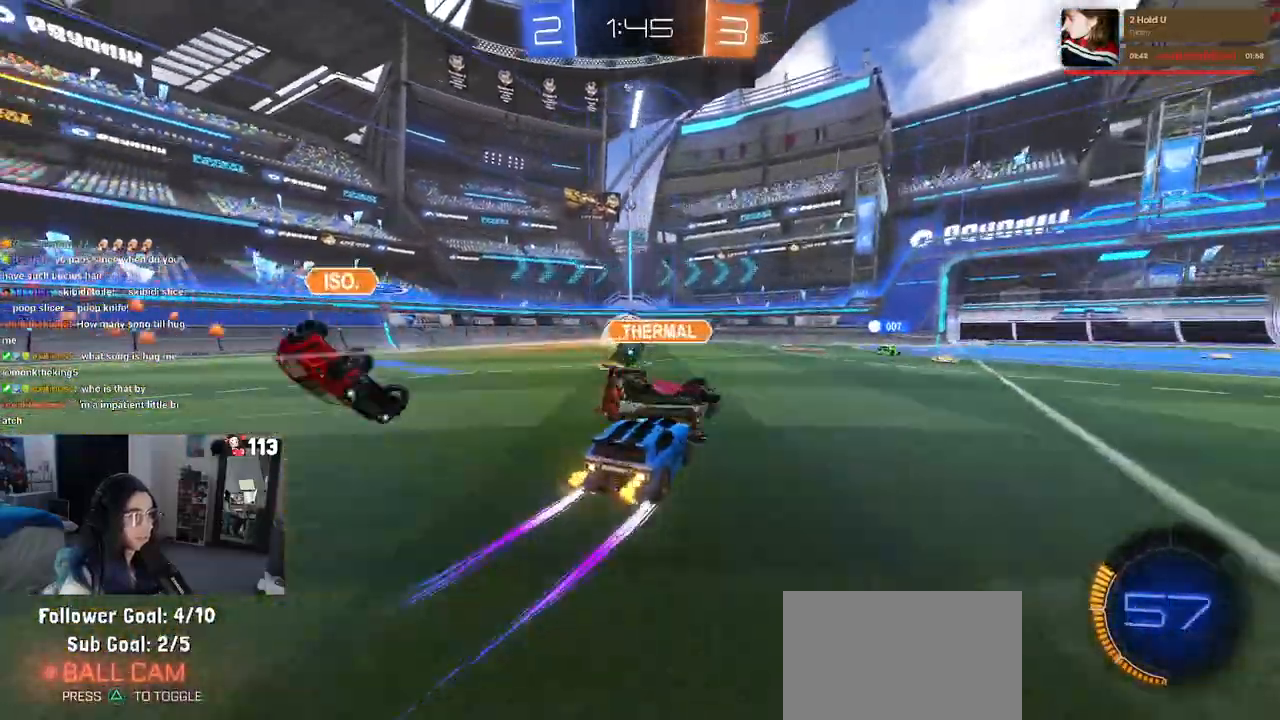
{"buttons": ["R1", "R2"], "left_stick": "down-right", "right_stick": "center", "events": [[33, "R1", "down"], [117, "left_stick", "right"], [267, "R2", "up"], [333, "left_stick", "center"], [417, "R2", "down"], [450, "left_stick", "down-right"]]}
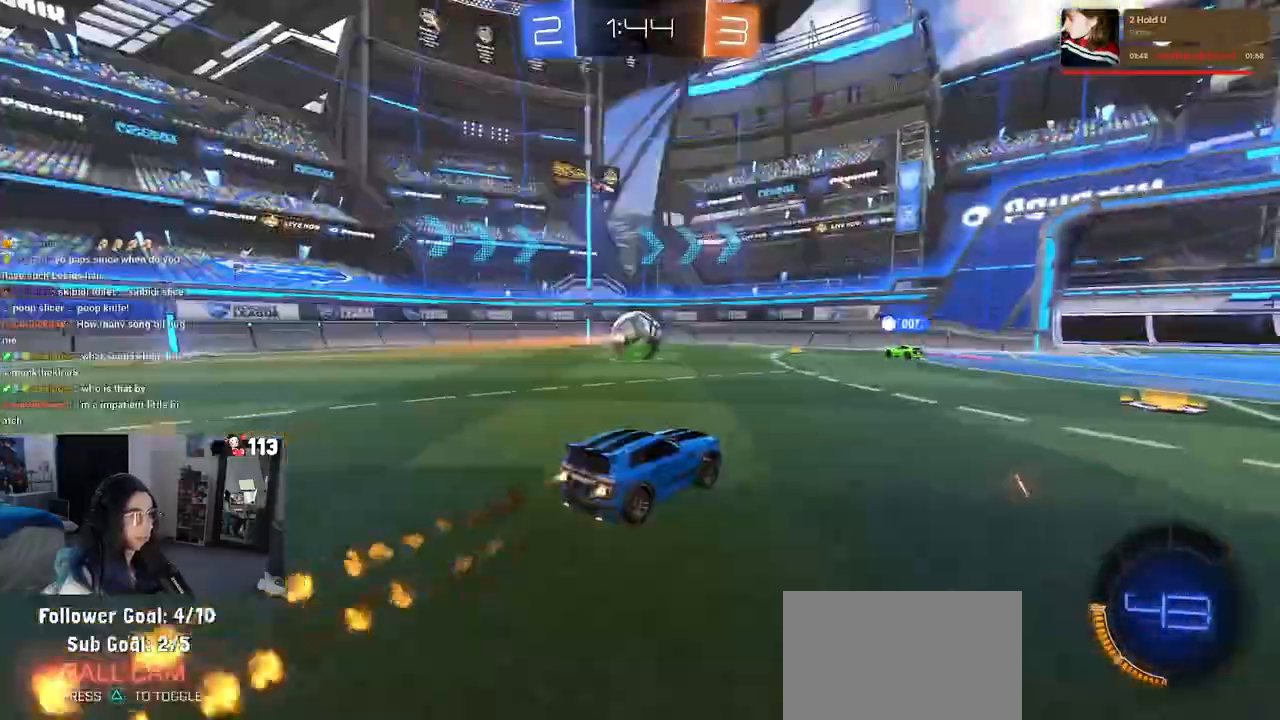
{"buttons": ["R2"], "left_stick": "center", "right_stick": "center", "events": [[50, "R1", "up"], [500, "left_stick", "center"]]}
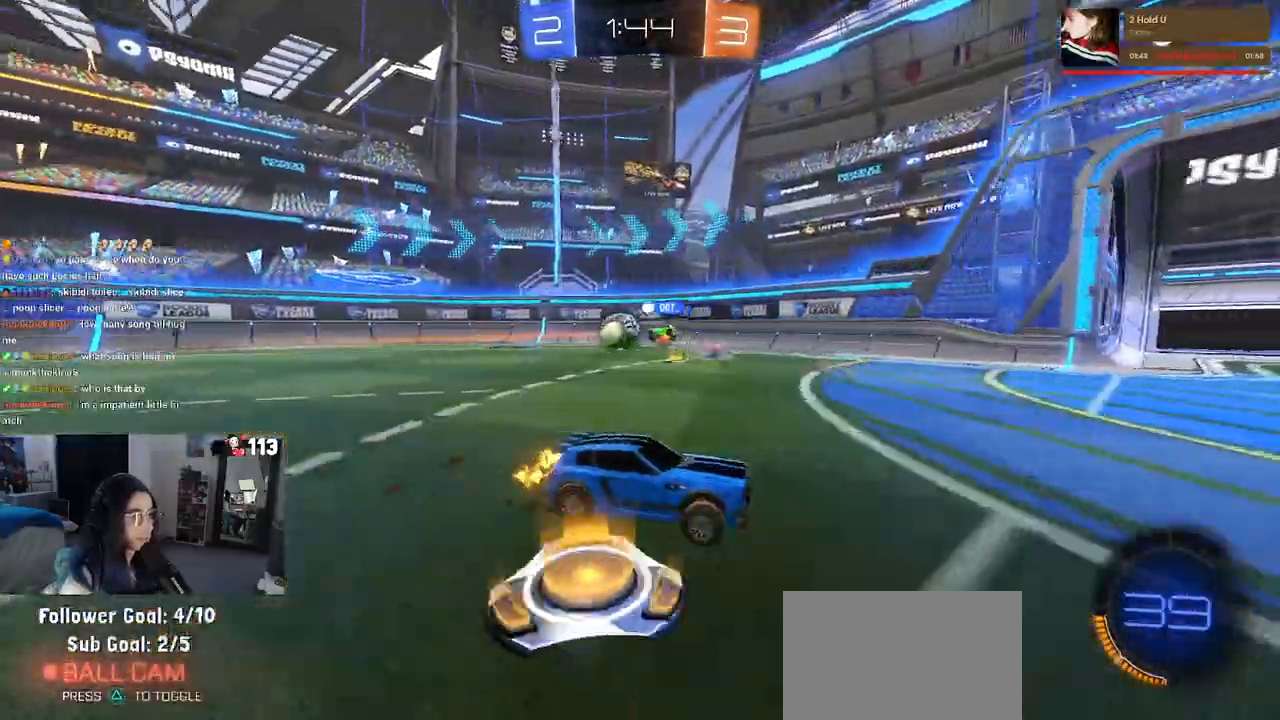
{"buttons": ["R2"], "left_stick": "center", "right_stick": "center", "events": [[117, "left_stick", "left"], [450, "left_stick", "center"]]}
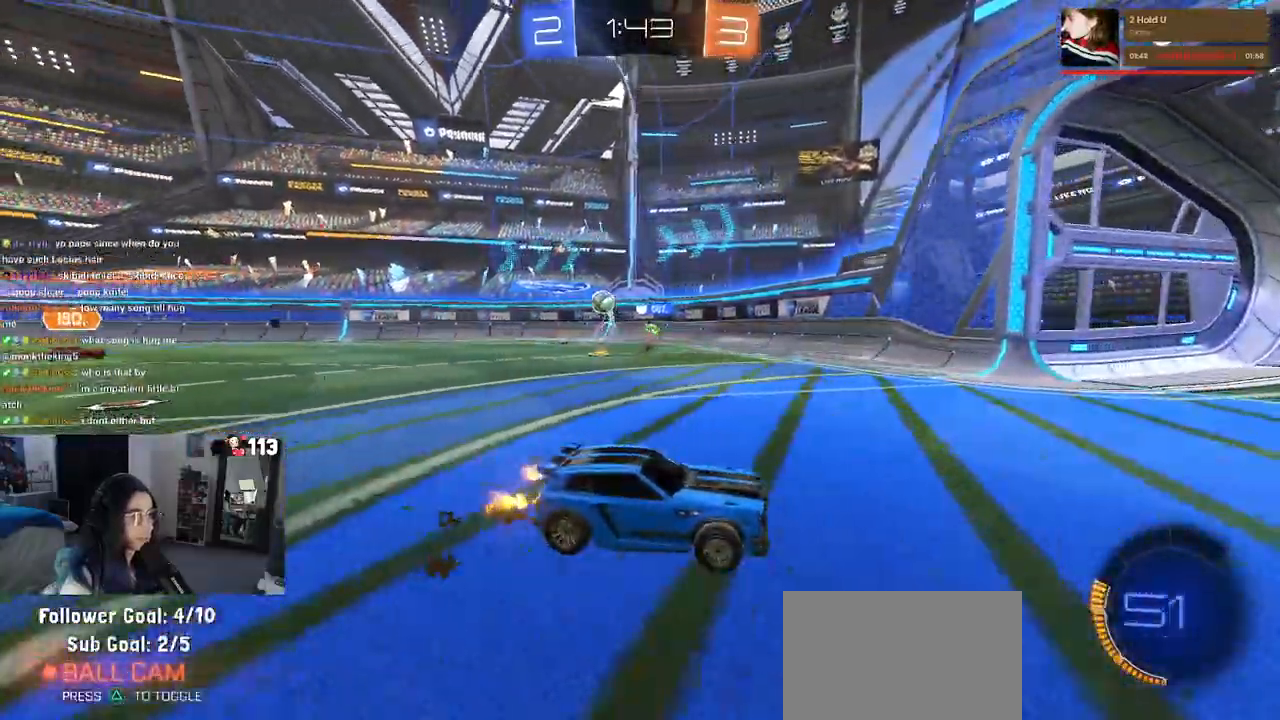
{"buttons": ["SQUARE", "R2"], "left_stick": "left", "right_stick": "center", "events": [[167, "left_stick", "left"], [233, "SQUARE", "down"]]}
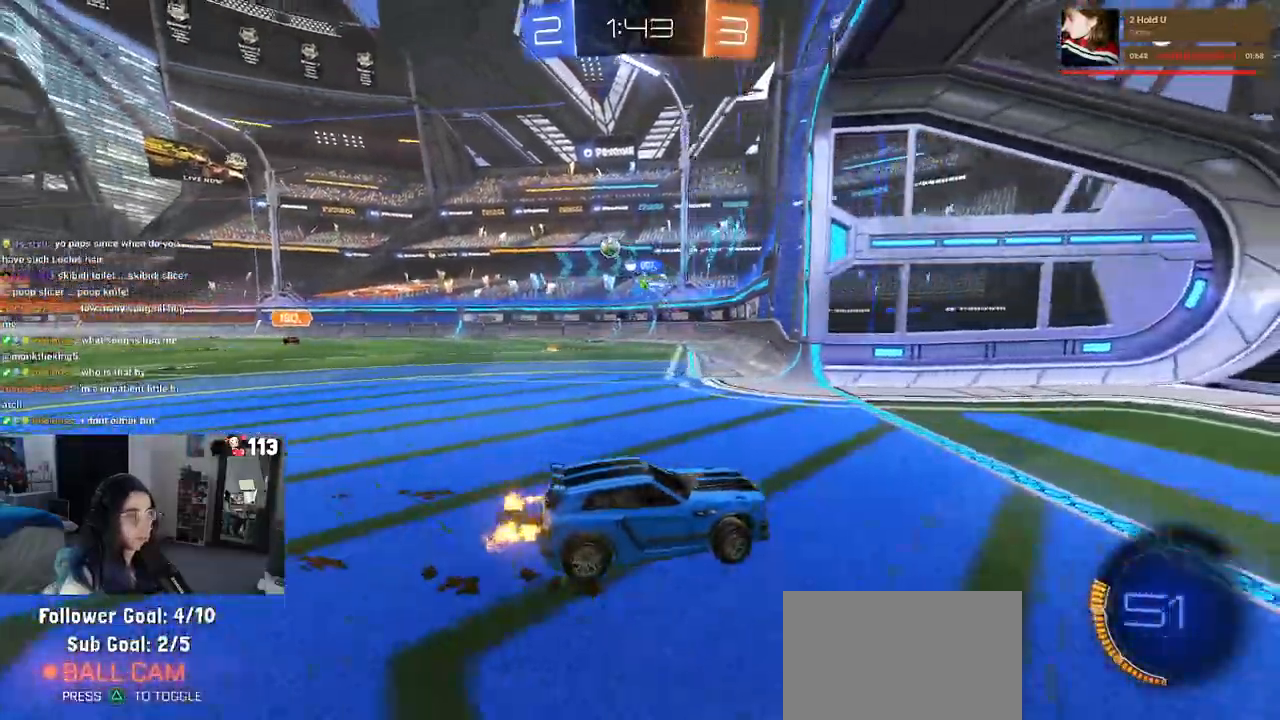
{"buttons": ["R2"], "left_stick": "left", "right_stick": "center", "events": [[50, "SQUARE", "up"]]}
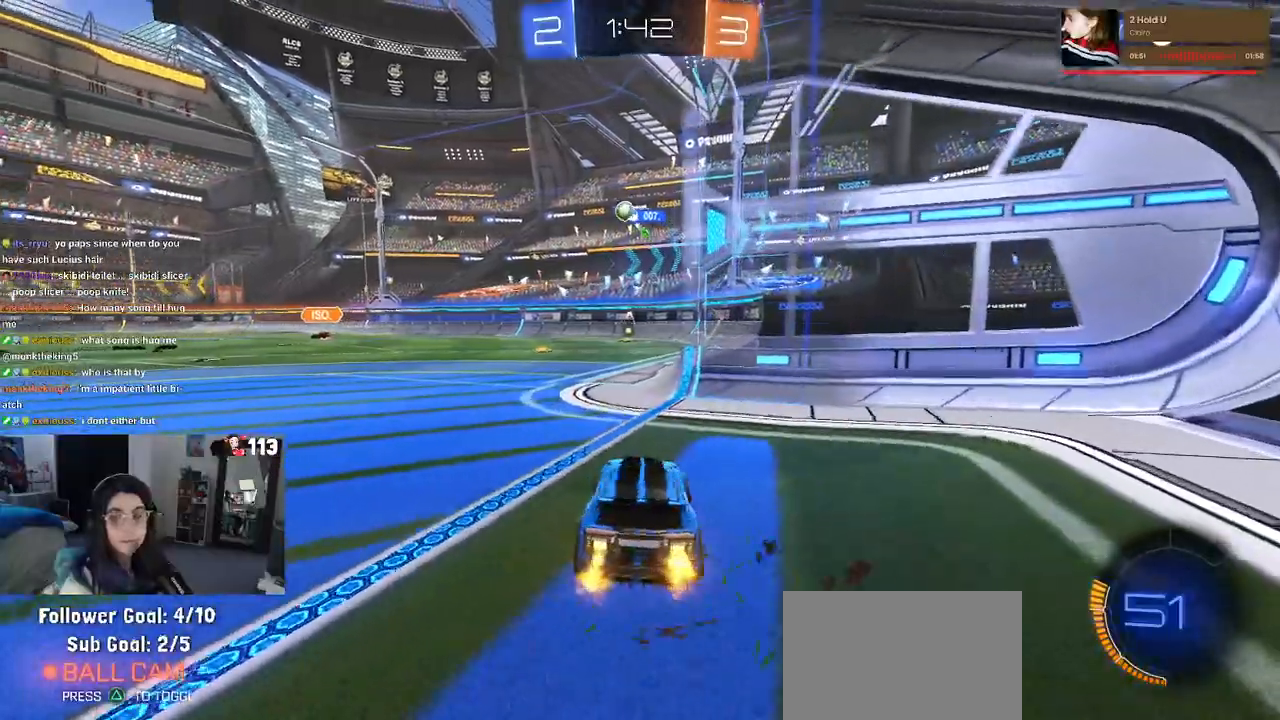
{"buttons": ["R2"], "left_stick": "right", "right_stick": "center", "events": [[233, "left_stick", "center"], [300, "left_stick", "right"]]}
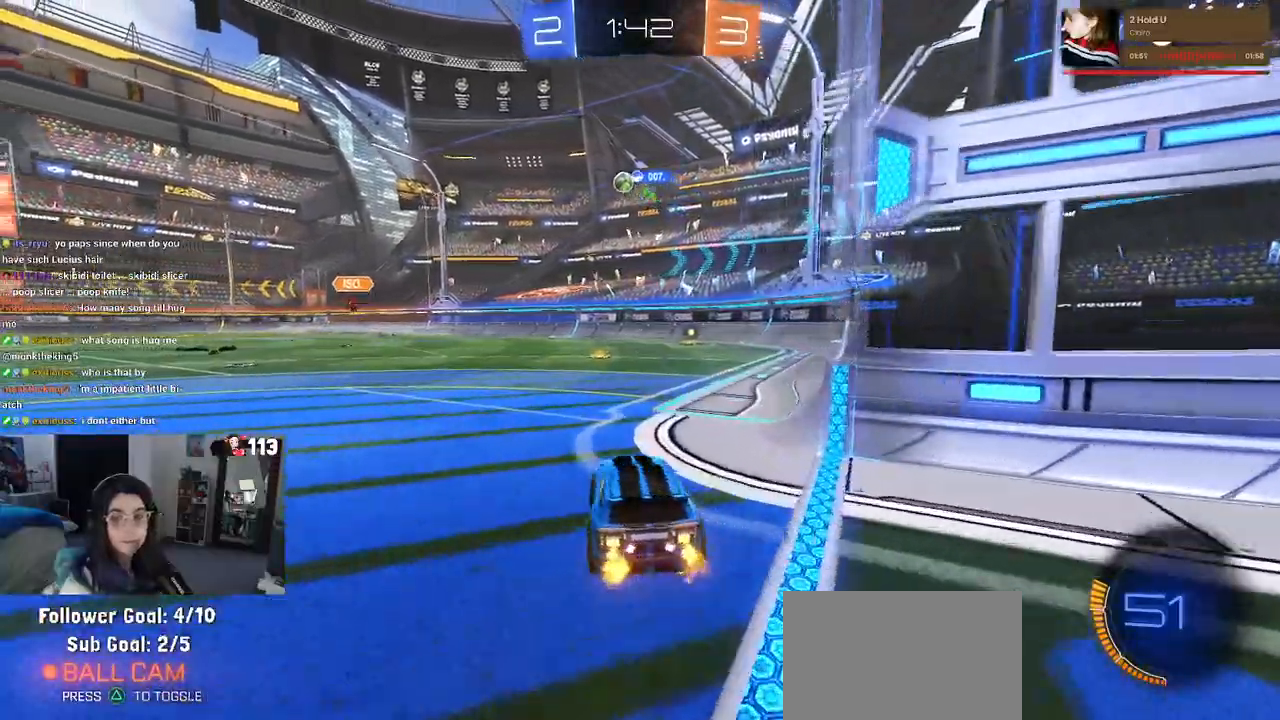
{"buttons": ["R2"], "left_stick": "center", "right_stick": "center", "events": [[100, "left_stick", "center"]]}
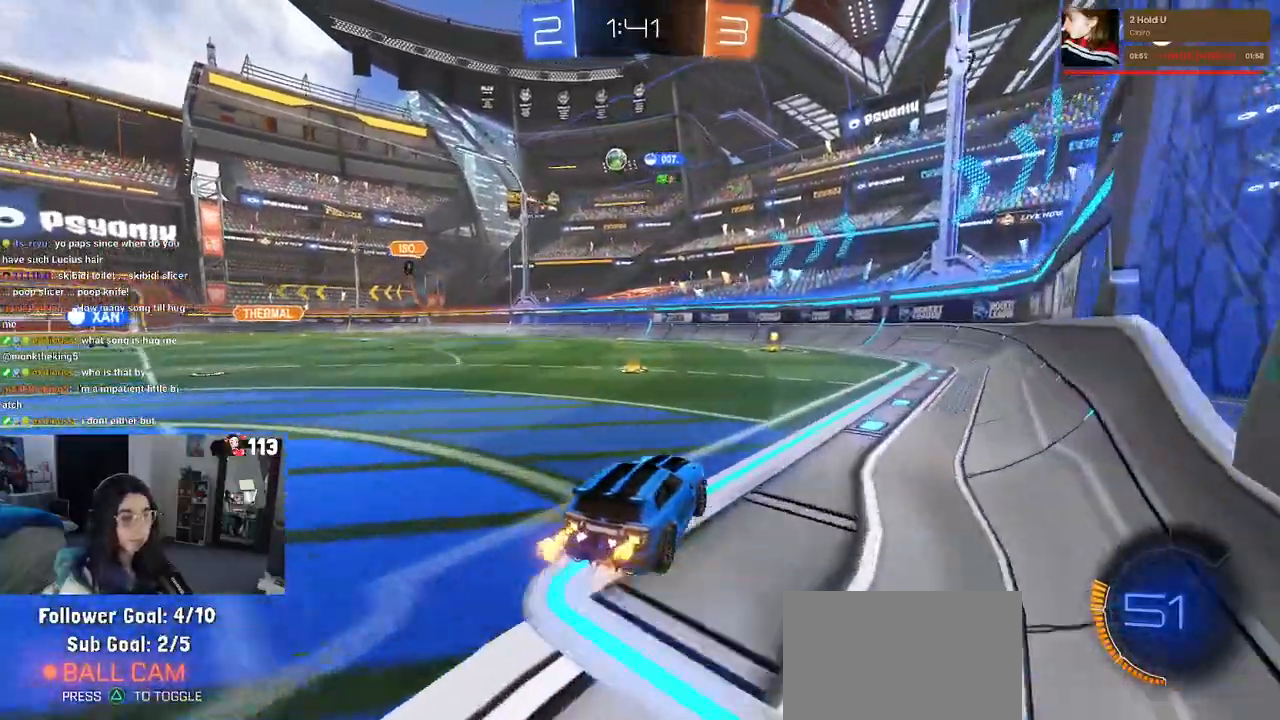
{"buttons": ["R2"], "left_stick": "right", "right_stick": "center", "events": [[50, "left_stick", "left"], [267, "left_stick", "center"], [467, "left_stick", "right"]]}
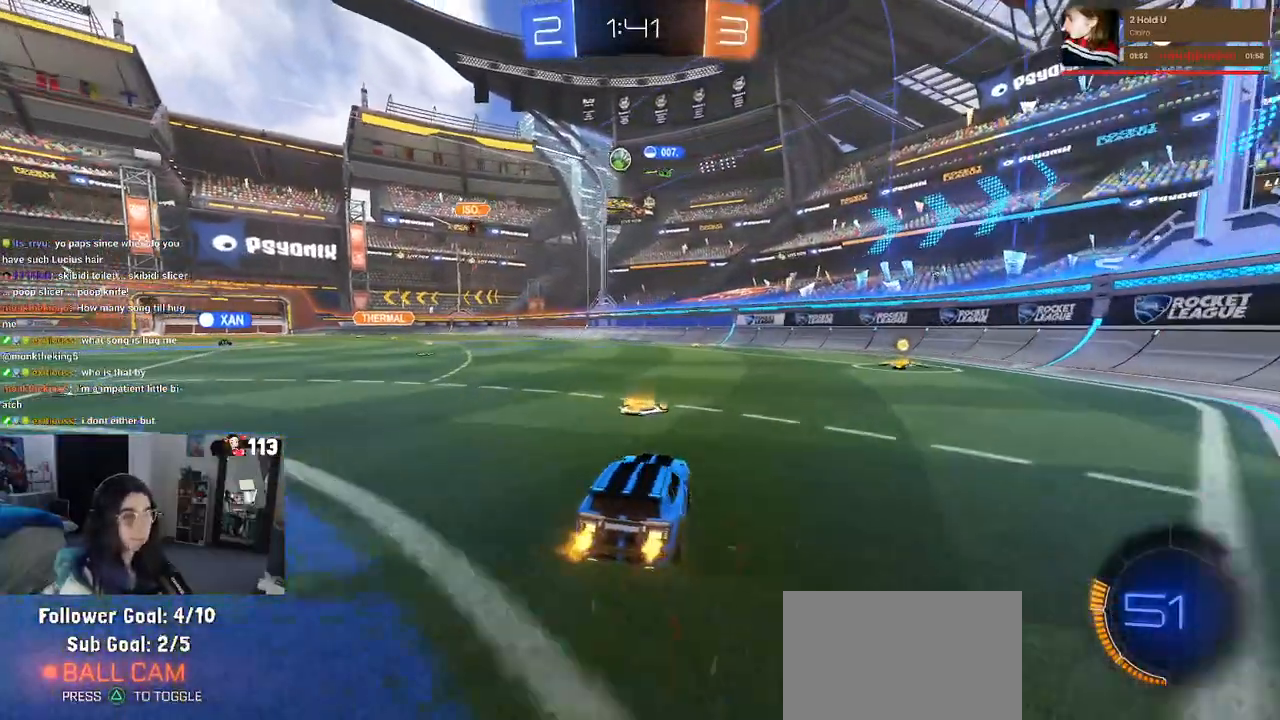
{"buttons": ["R2"], "left_stick": "center", "right_stick": "center", "events": [[383, "left_stick", "center"]]}
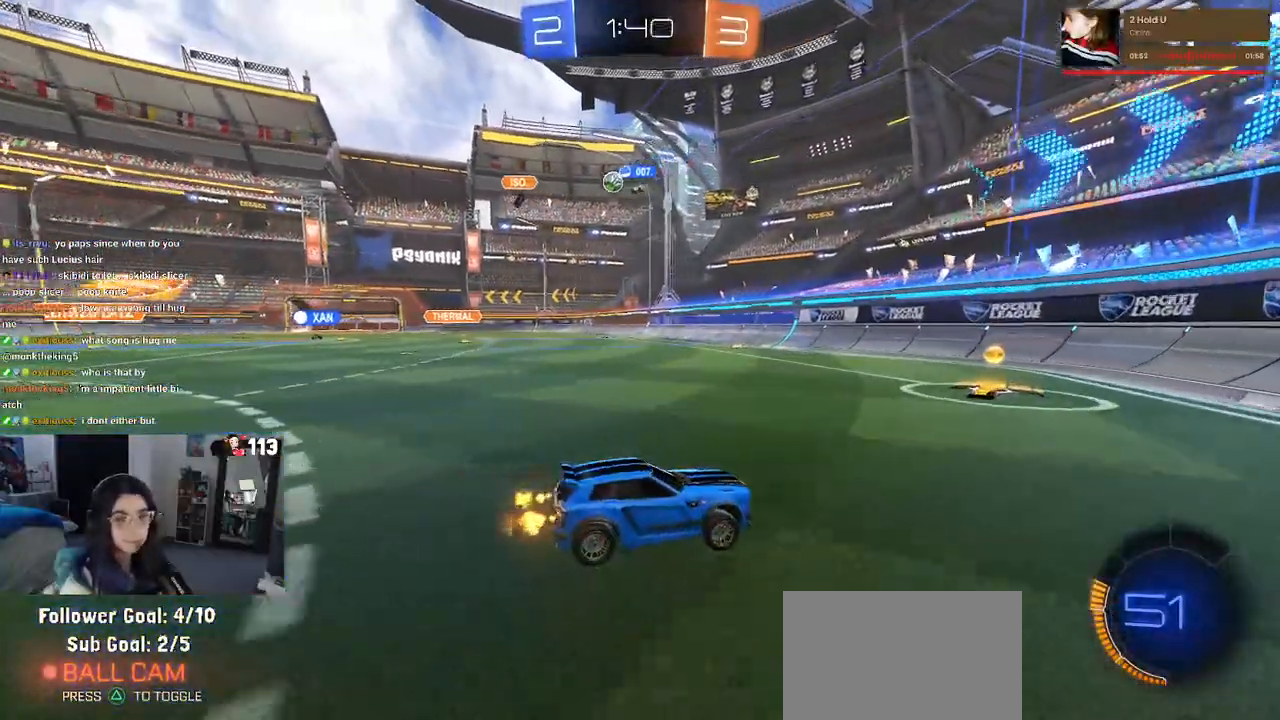
{"buttons": ["SQUARE", "R2"], "left_stick": "left", "right_stick": "center", "events": [[83, "left_stick", "left"], [367, "left_stick", "center"], [433, "SQUARE", "down"], [467, "left_stick", "left"]]}
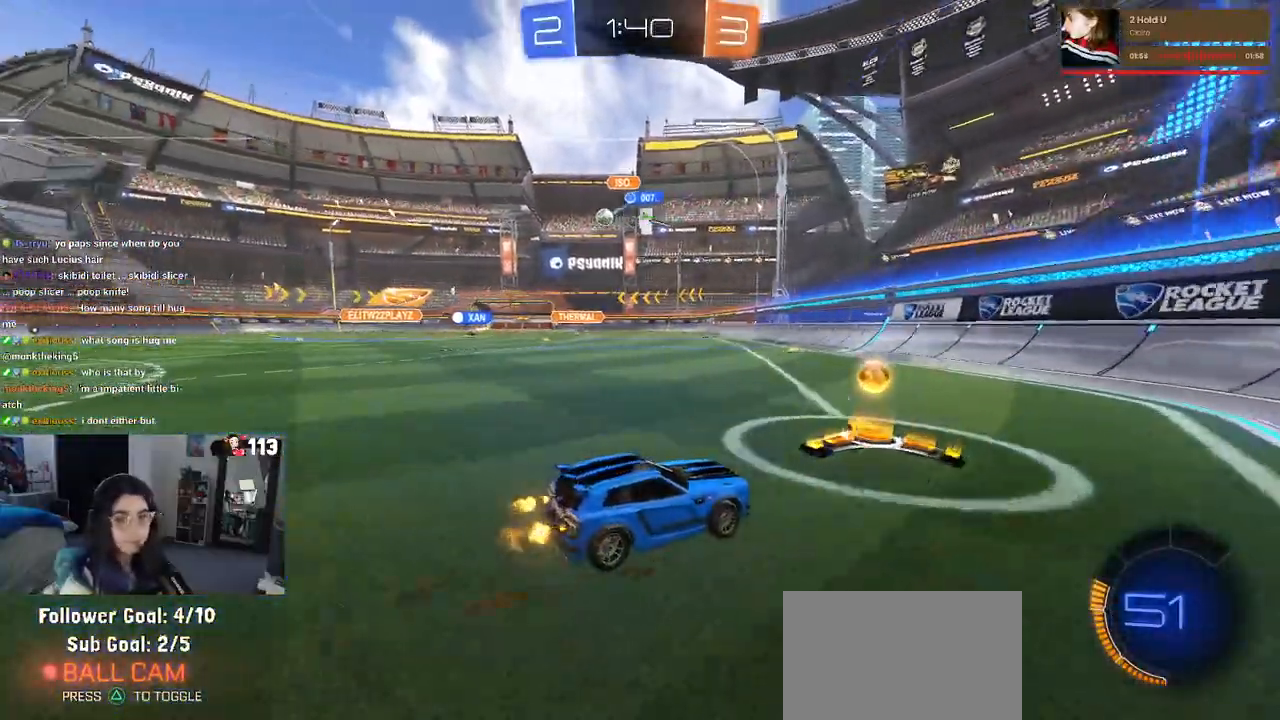
{"buttons": ["R1", "R2"], "left_stick": "left", "right_stick": "center", "events": [[50, "SQUARE", "up"], [133, "R1", "down"]]}
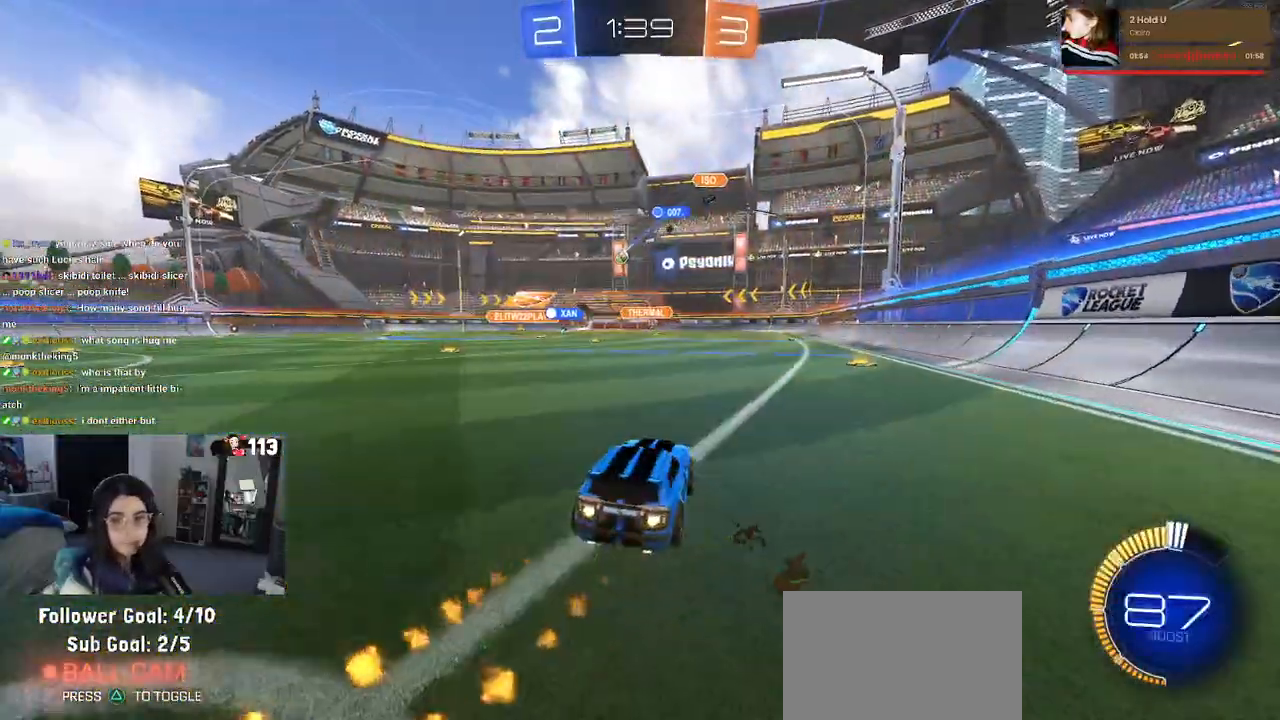
{"buttons": ["R2"], "left_stick": "center", "right_stick": "center", "events": [[300, "left_stick", "center"], [433, "R1", "up"]]}
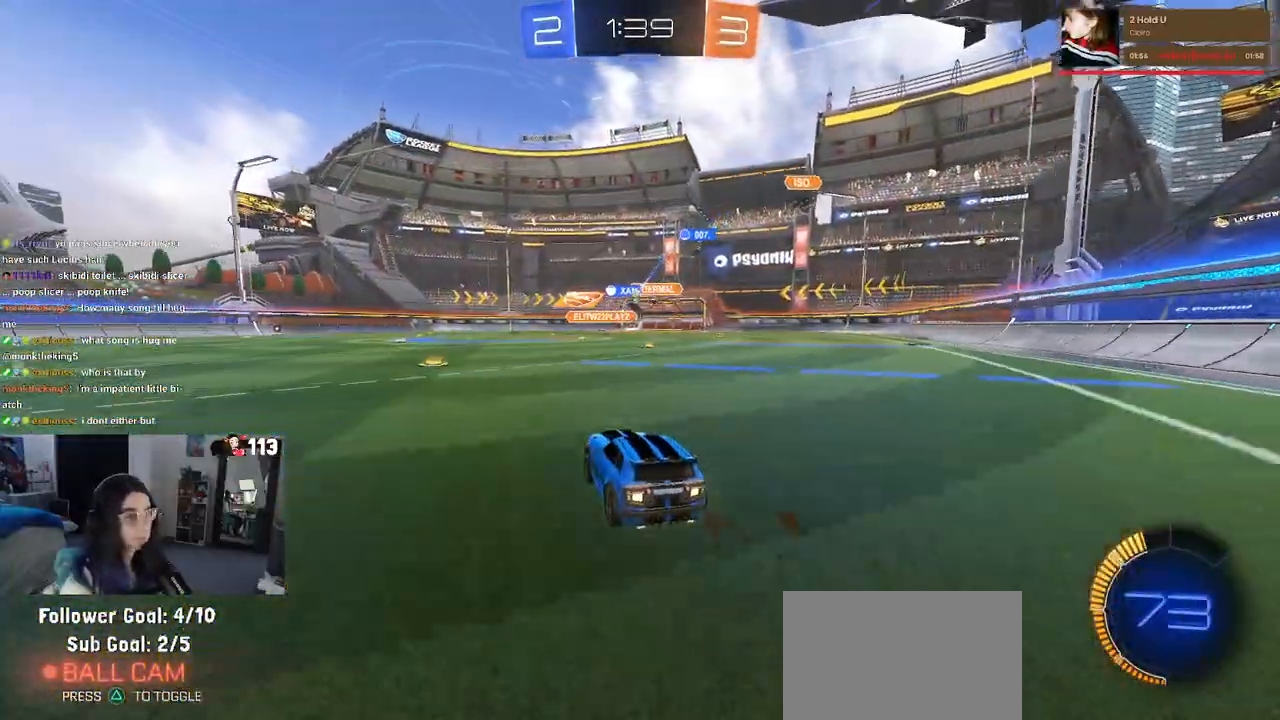
{"buttons": ["R2"], "left_stick": "left", "right_stick": "center", "events": [[350, "left_stick", "left"]]}
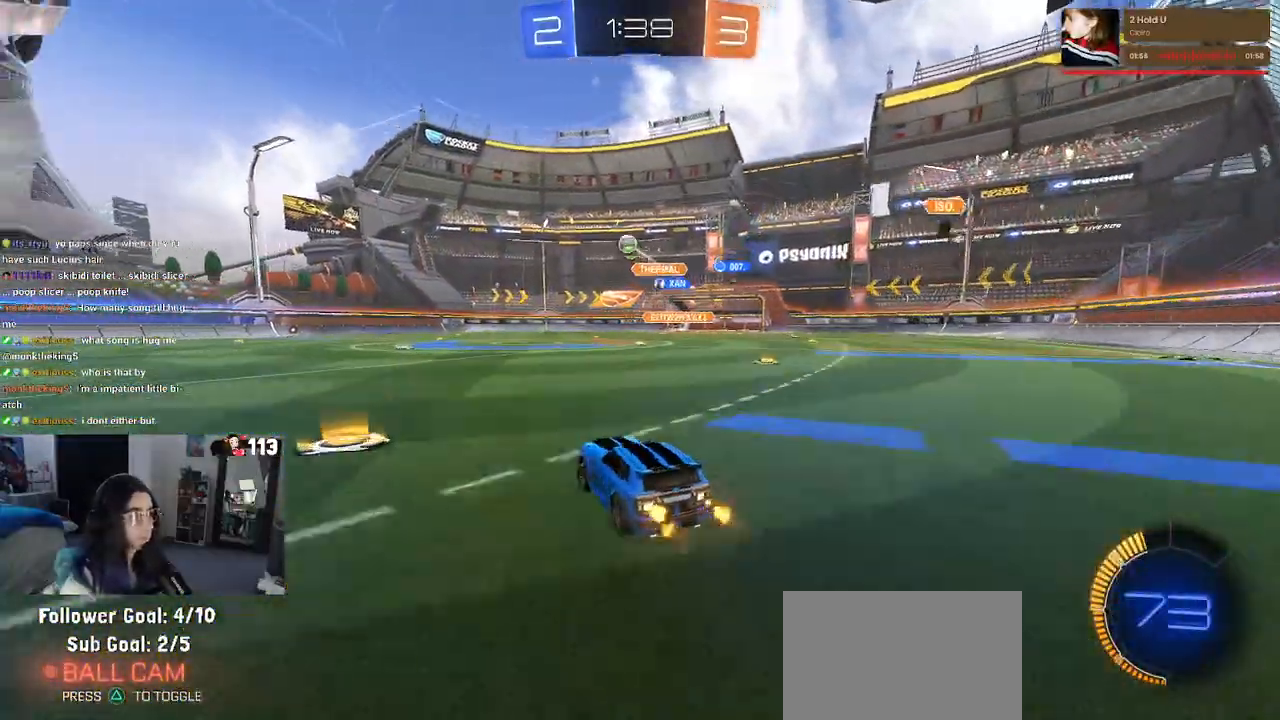
{"buttons": ["R1", "R2"], "left_stick": "left", "right_stick": "center", "events": [[283, "R1", "down"]]}
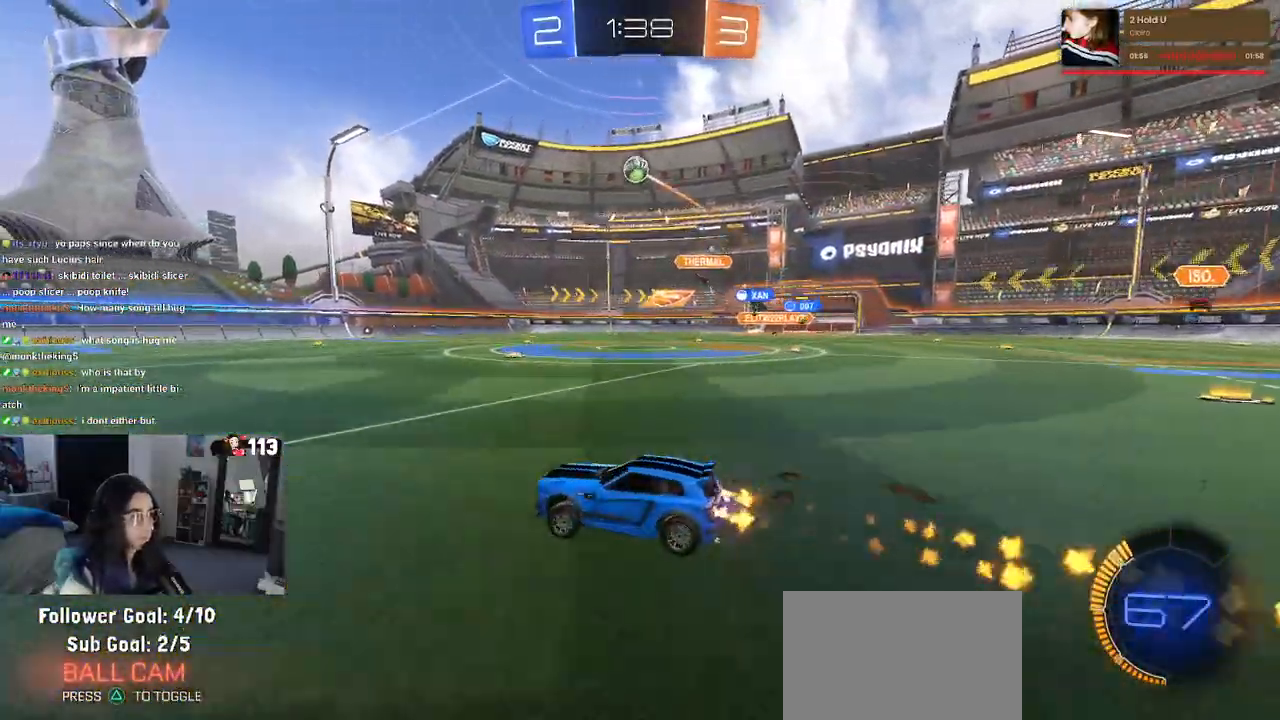
{"buttons": ["R2"], "left_stick": "center", "right_stick": "center", "events": [[200, "left_stick", "center"], [283, "R1", "up"]]}
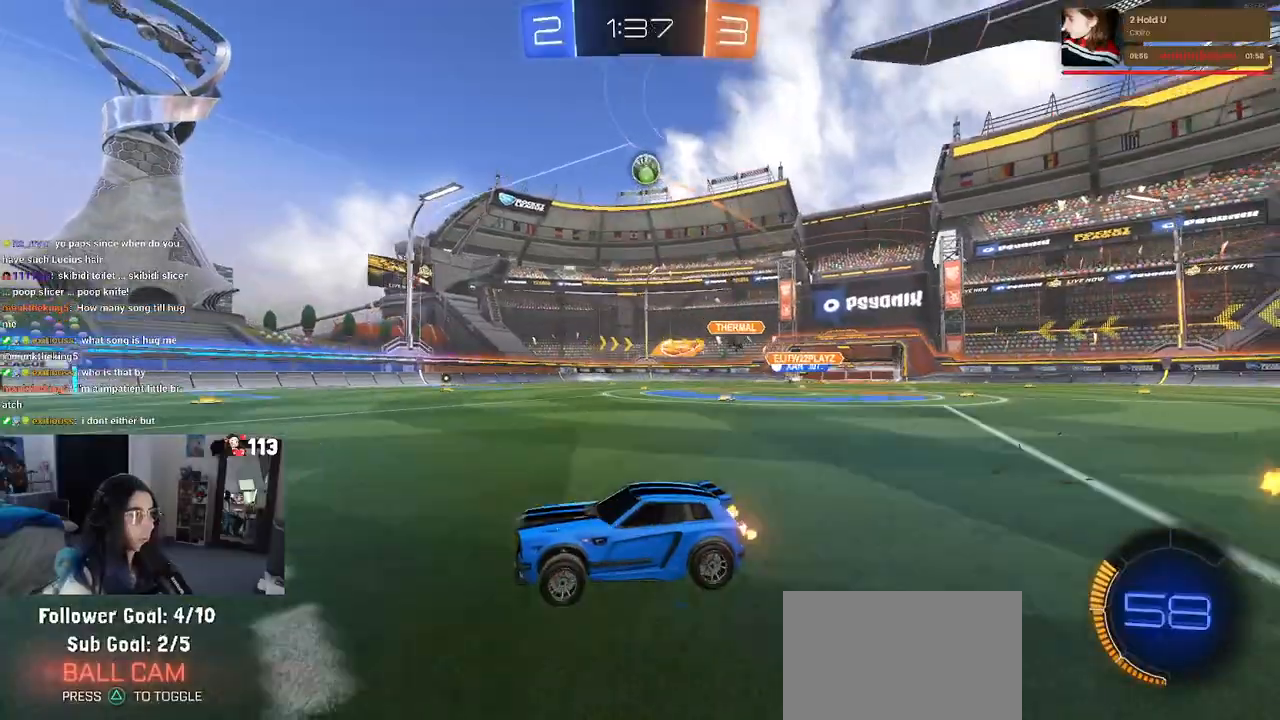
{"buttons": ["R2"], "left_stick": "left", "right_stick": "center", "events": [[200, "left_stick", "left"]]}
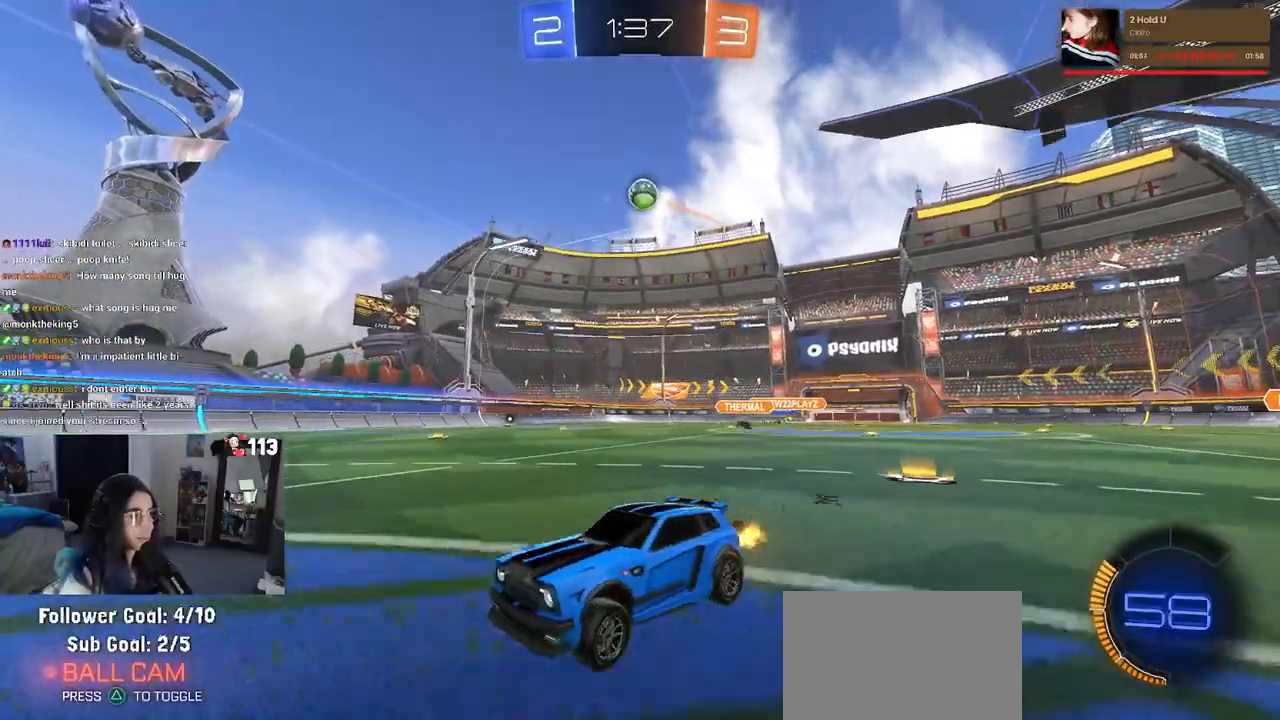
{"buttons": ["R2"], "left_stick": "right", "right_stick": "center", "events": [[133, "left_stick", "right"], [183, "SQUARE", "down"], [317, "SQUARE", "up"]]}
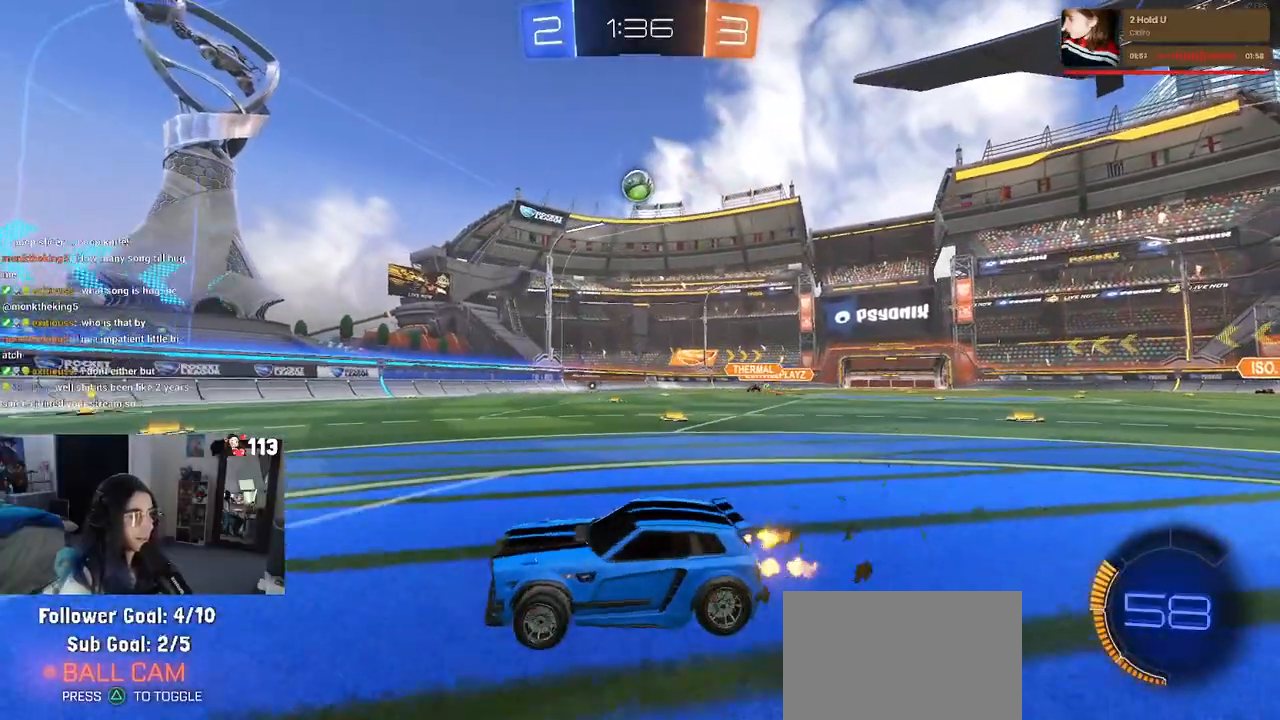
{"buttons": ["R2"], "left_stick": "center", "right_stick": "center", "events": [[67, "left_stick", "center"]]}
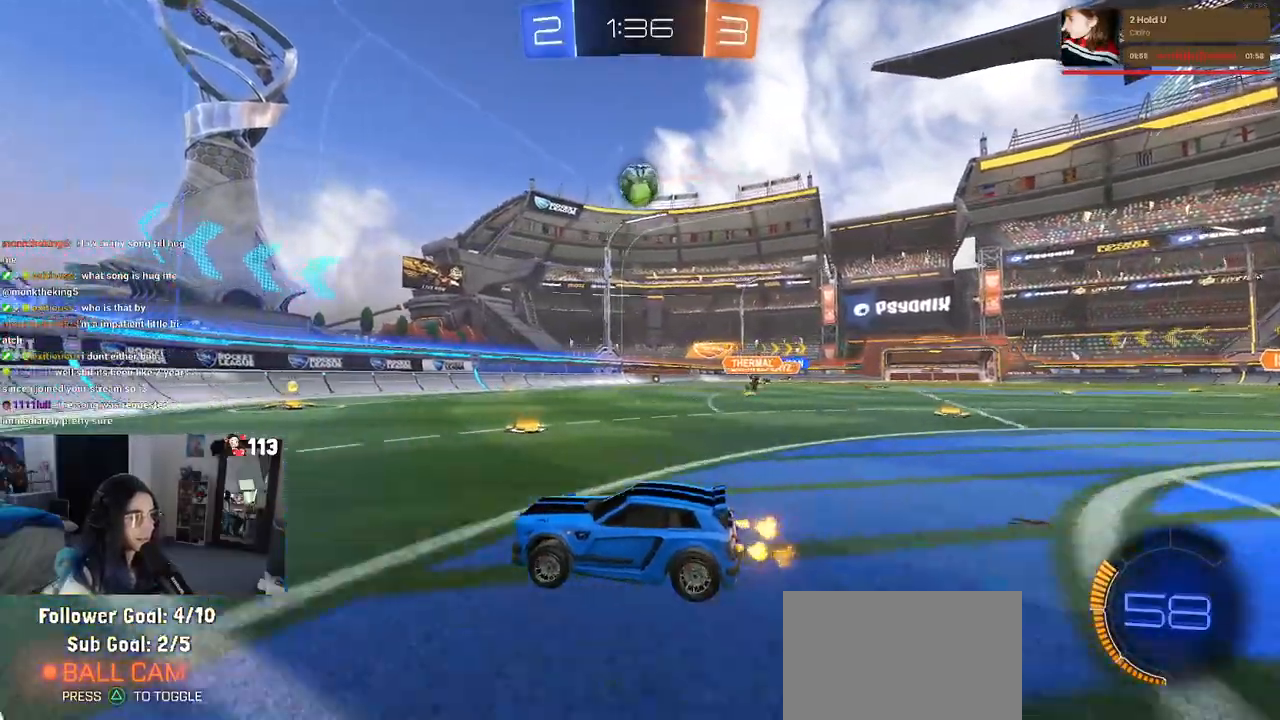
{"buttons": ["R1", "R2"], "left_stick": "center", "right_stick": "center", "events": [[267, "left_stick", "right"], [483, "left_stick", "center"], [500, "R1", "down"]]}
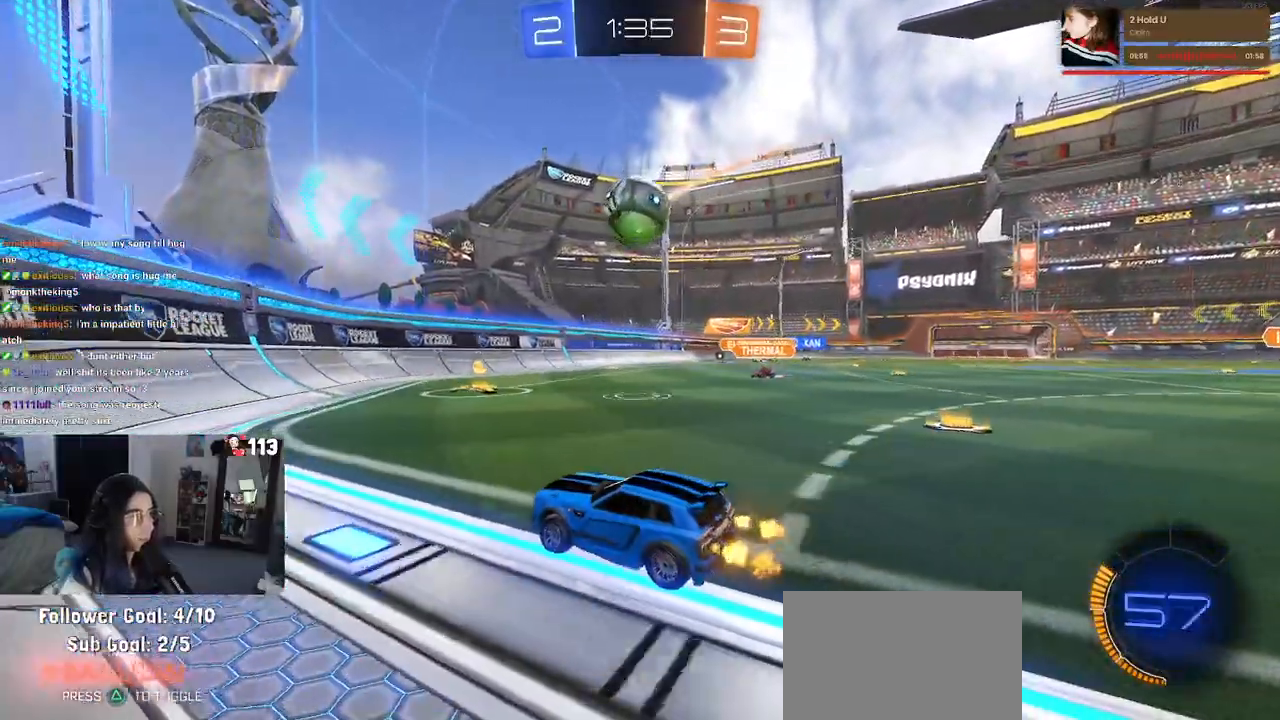
{"buttons": ["R1", "R2"], "left_stick": "left", "right_stick": "center", "events": [[183, "left_stick", "right"], [350, "left_stick", "center"], [450, "left_stick", "left"]]}
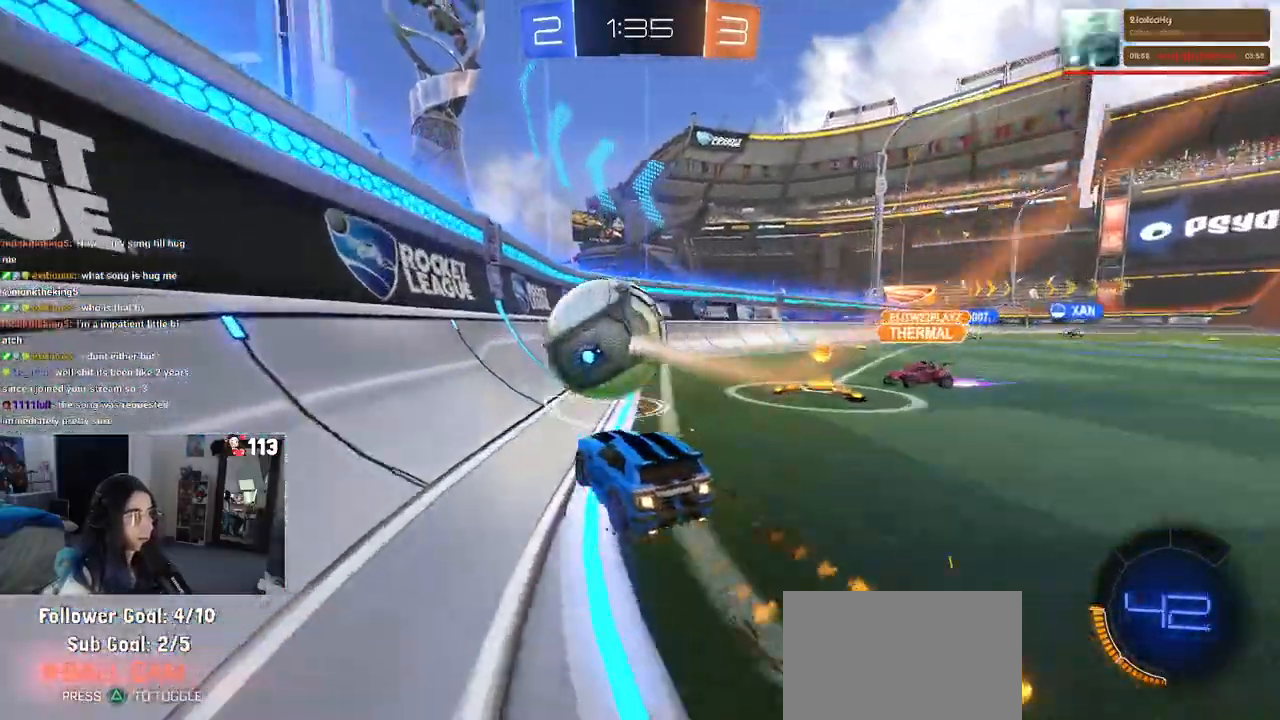
{"buttons": ["R1", "R2"], "left_stick": "center", "right_stick": "center", "events": [[83, "left_stick", "center"]]}
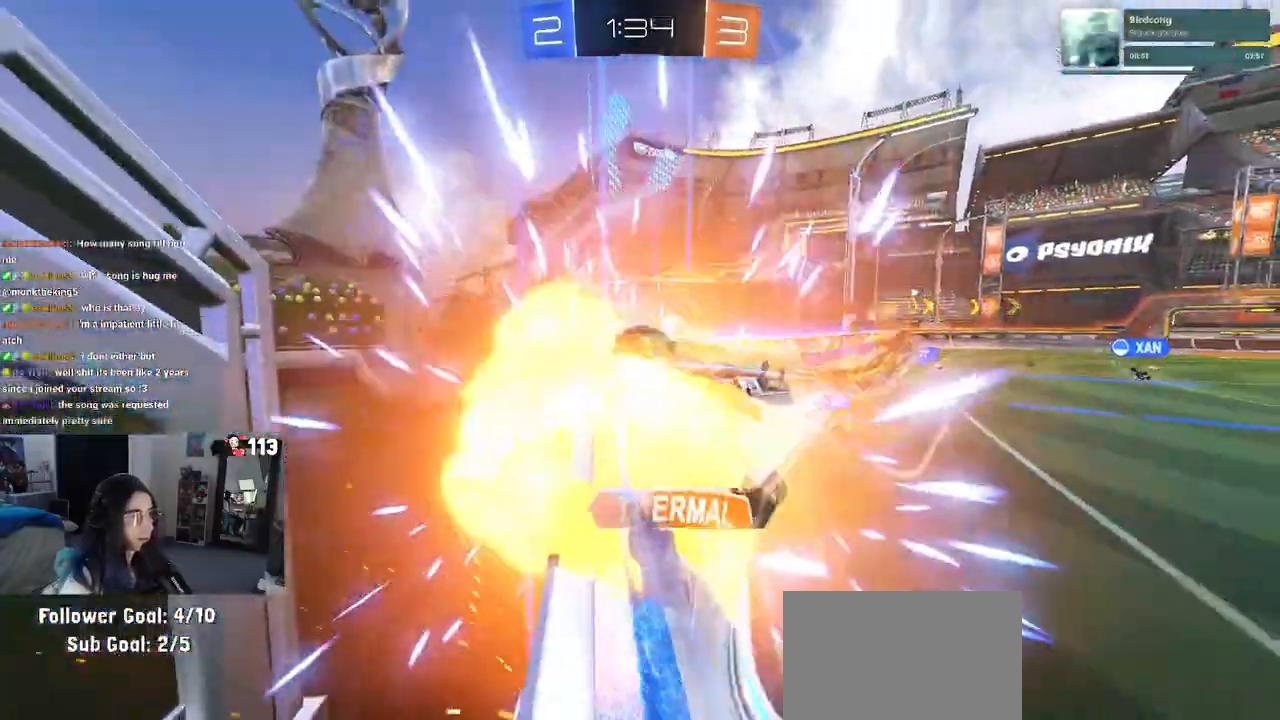
{"buttons": [], "left_stick": "center", "right_stick": "center", "events": [[33, "left_stick", "right"], [183, "left_stick", "center"], [217, "R1", "up"], [233, "left_stick", "left"], [367, "R2", "up"], [417, "left_stick", "center"]]}
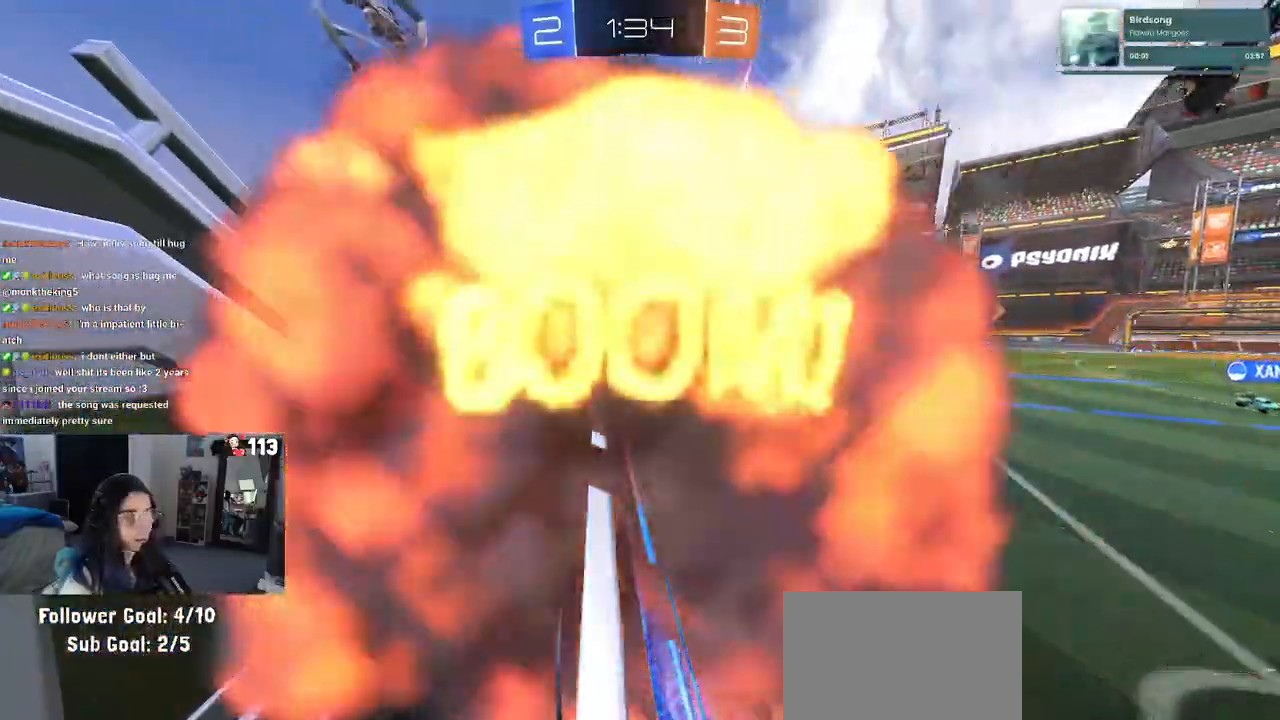
{"buttons": ["R2"], "left_stick": "center", "right_stick": "center", "events": [[150, "R2", "down"]]}
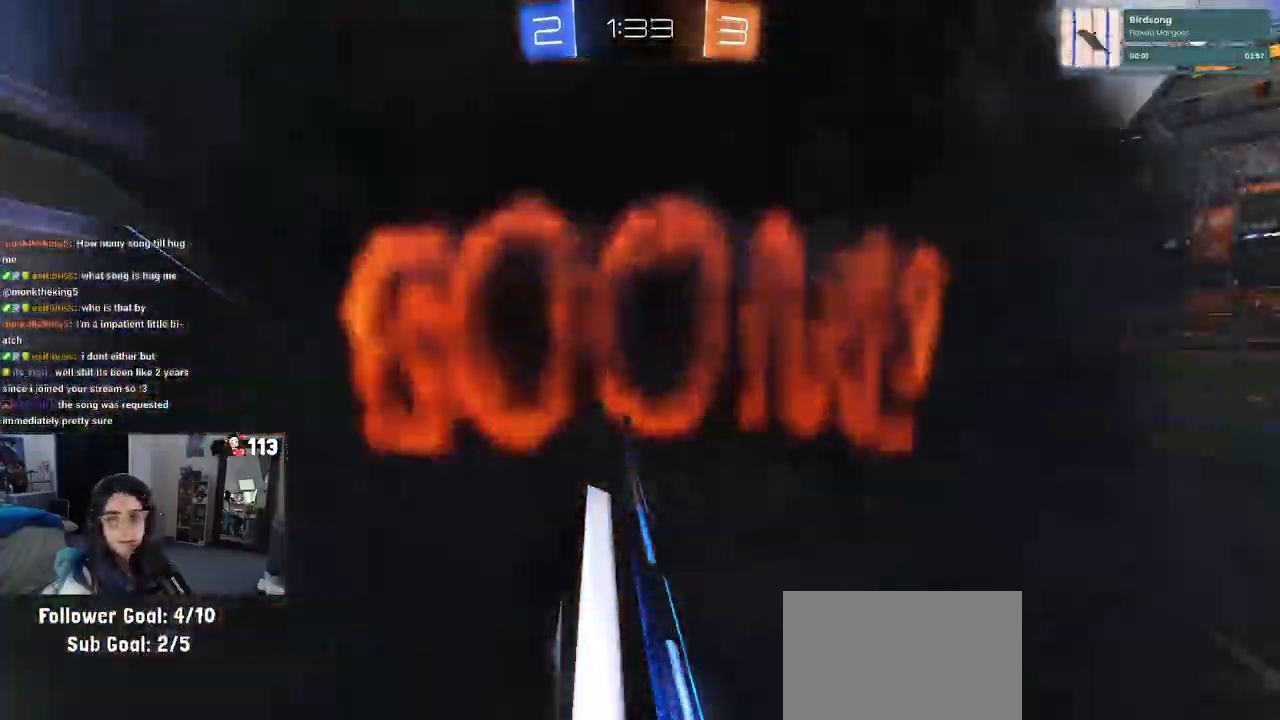
{"buttons": ["R2"], "left_stick": "center", "right_stick": "center", "events": []}
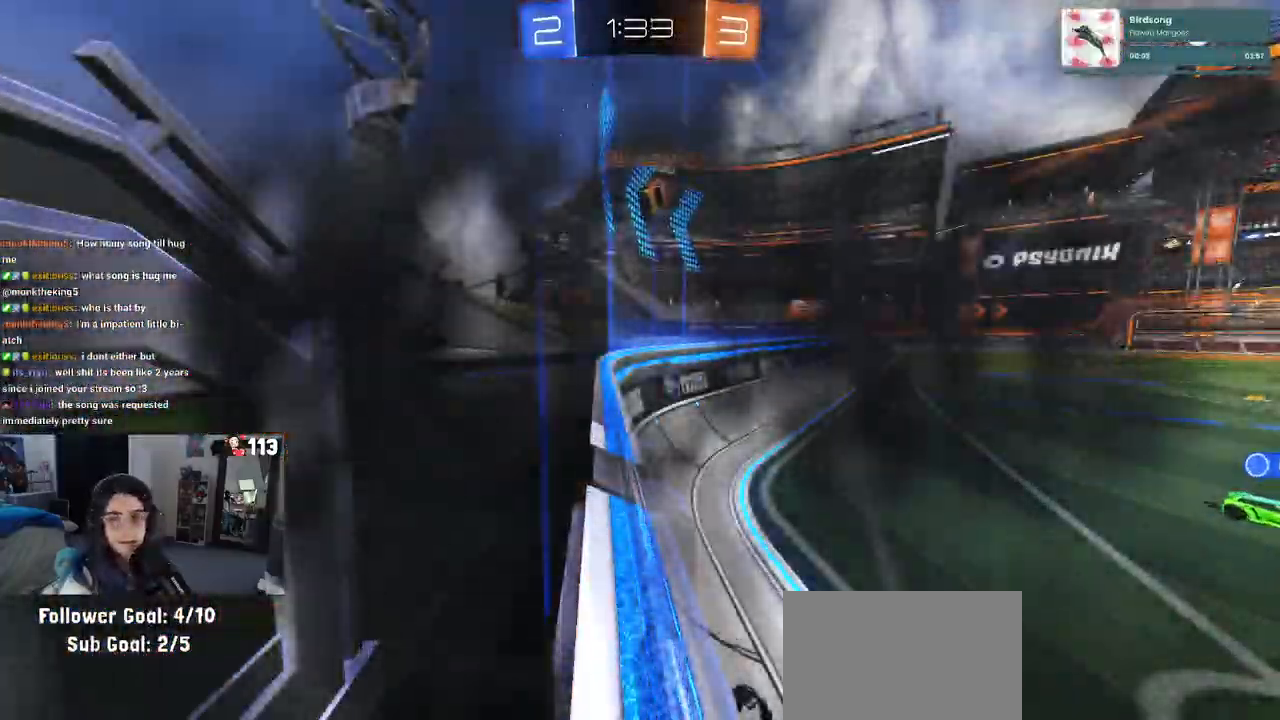
{"buttons": ["R2"], "left_stick": "center", "right_stick": "center", "events": []}